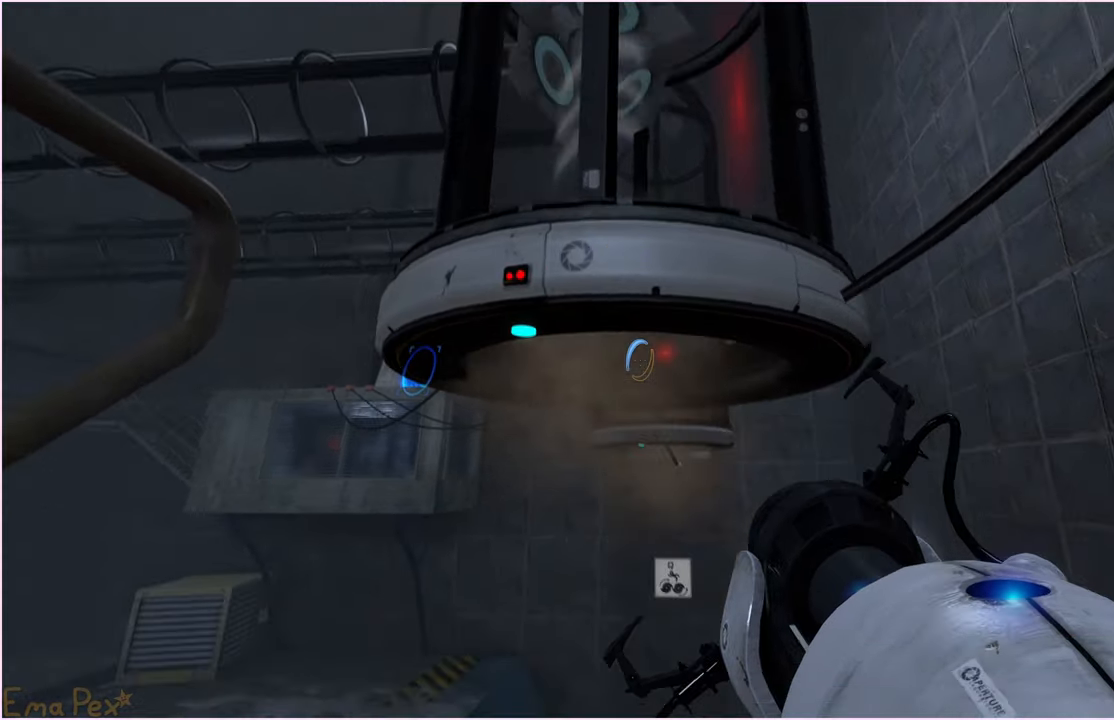
Gameplay with keyboard and mouse; each line is a JSON object with the keys and mouse buttons held at the frame after it. "events" lists presses ("down") and releases ("up") of "1", "2", "3", "4", "5", "a", "alt", "b", "c", "ctrl", "d", "down", "e", "escape", "f", "g", "left", "q", "r", "right", "s", "shift", "space", "t", "tab", "up", "v", "w", "x", "z", "mouse_left", "mouse_right" and "mouse_mb4" between this image and that frame as [ms after this image, input, new state], when the widget could be followed in between. "mouse_left", "mouse_right", "mouse_mb4" = the "left", "right", "mb4" buttons of the "mouse" list. No other keys are recorded. Mouse movement is not recorded.
{"keys": ["ctrl"], "mouse": [], "events": [[40, "w", "up"], [180, "w", "down"], [300, "v", "down"], [340, "w", "up"], [400, "v", "up"]]}
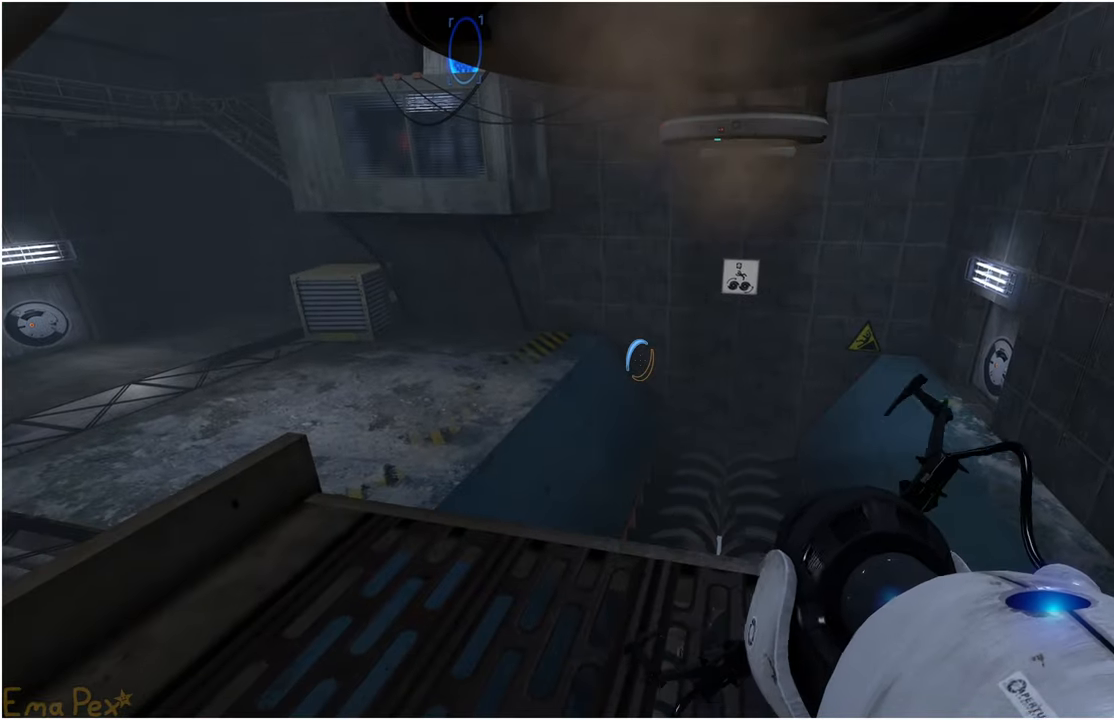
{"keys": ["ctrl", "w"], "mouse": [], "events": [[180, "w", "down"]]}
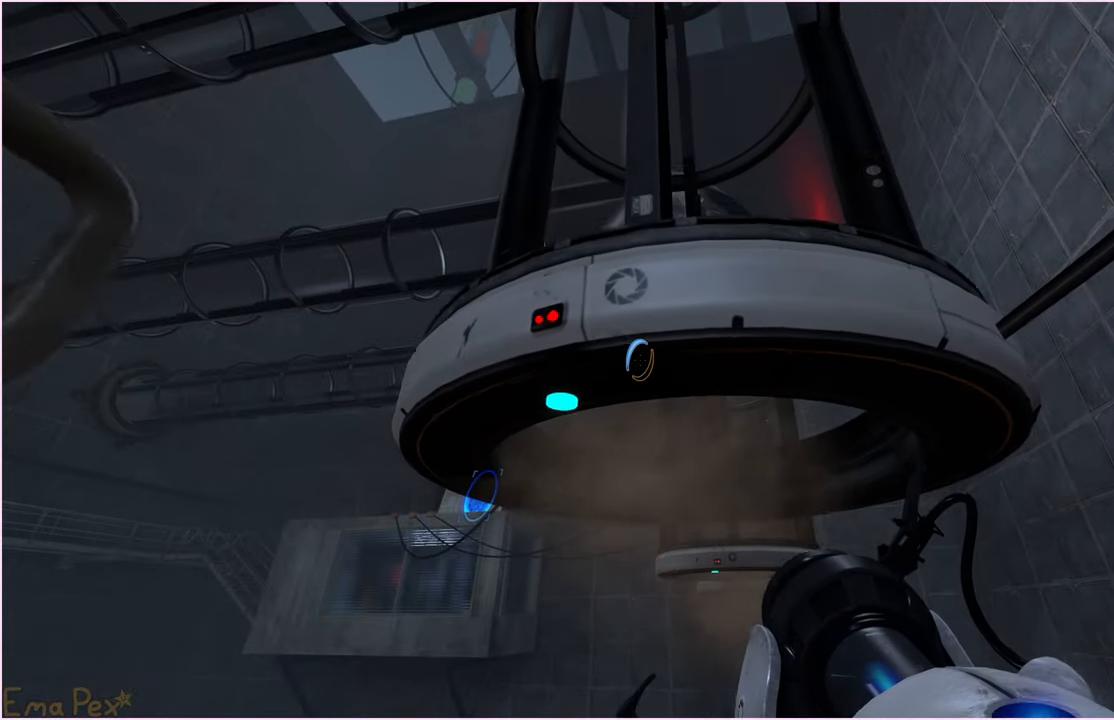
{"keys": ["ctrl", "w"], "mouse": [], "events": [[200, "w", "up"], [380, "d", "down"], [400, "w", "down"], [500, "d", "up"]]}
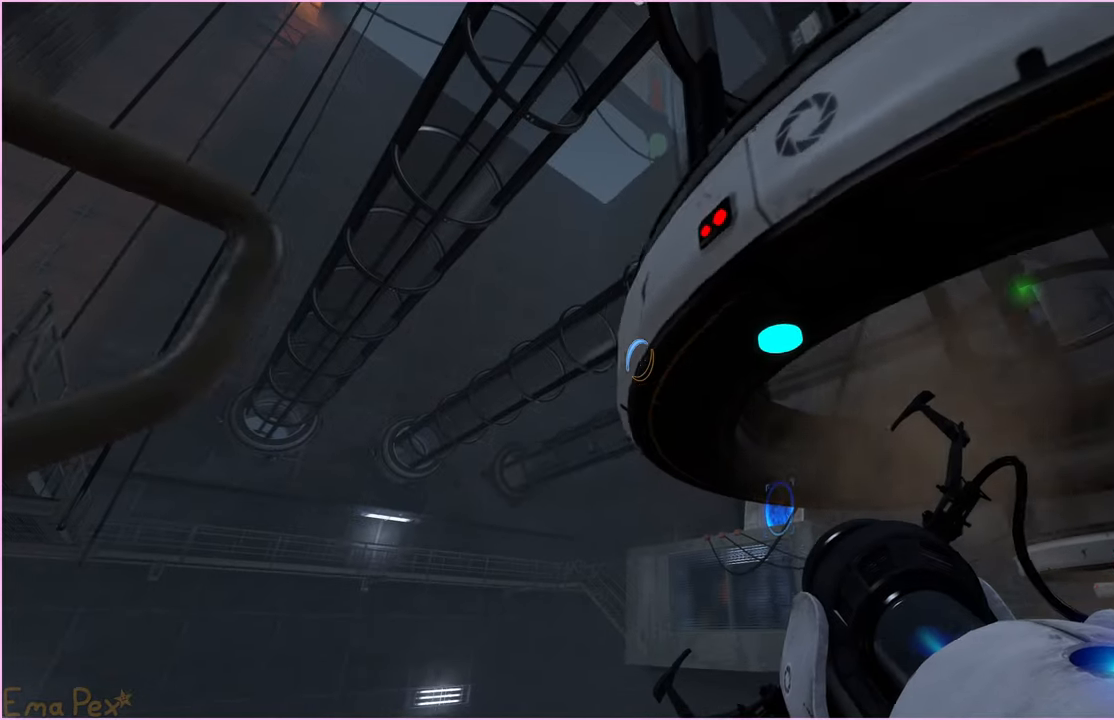
{"keys": ["ctrl"], "mouse": [], "events": [[60, "w", "up"]]}
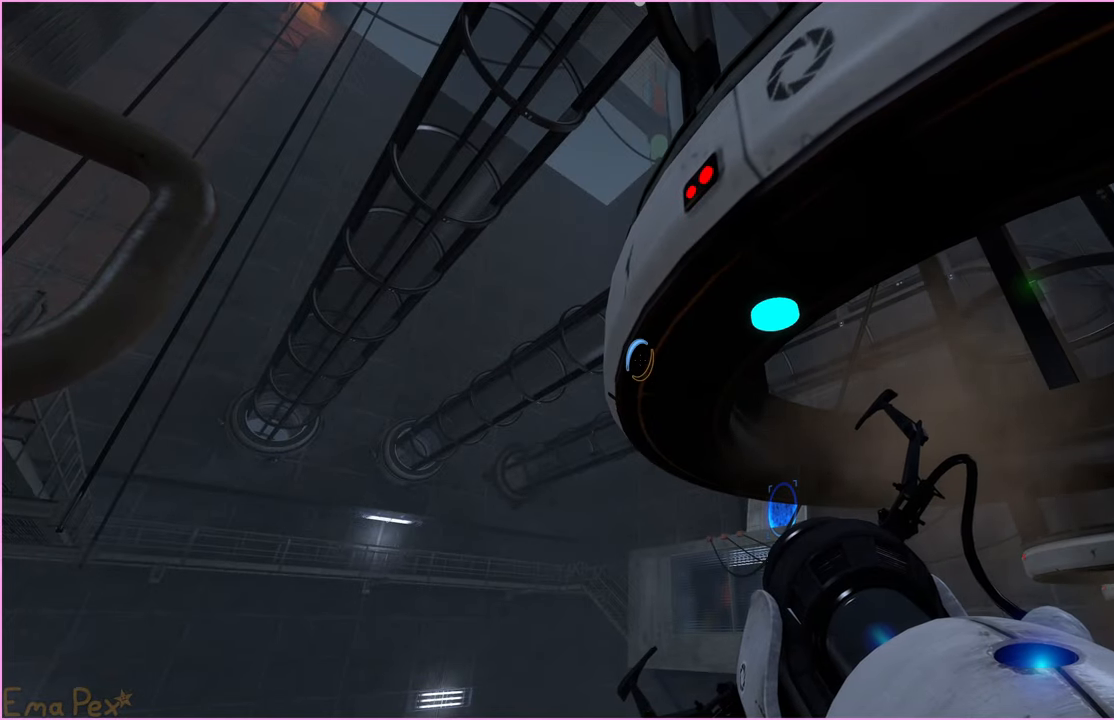
{"keys": ["ctrl"], "mouse": [], "events": []}
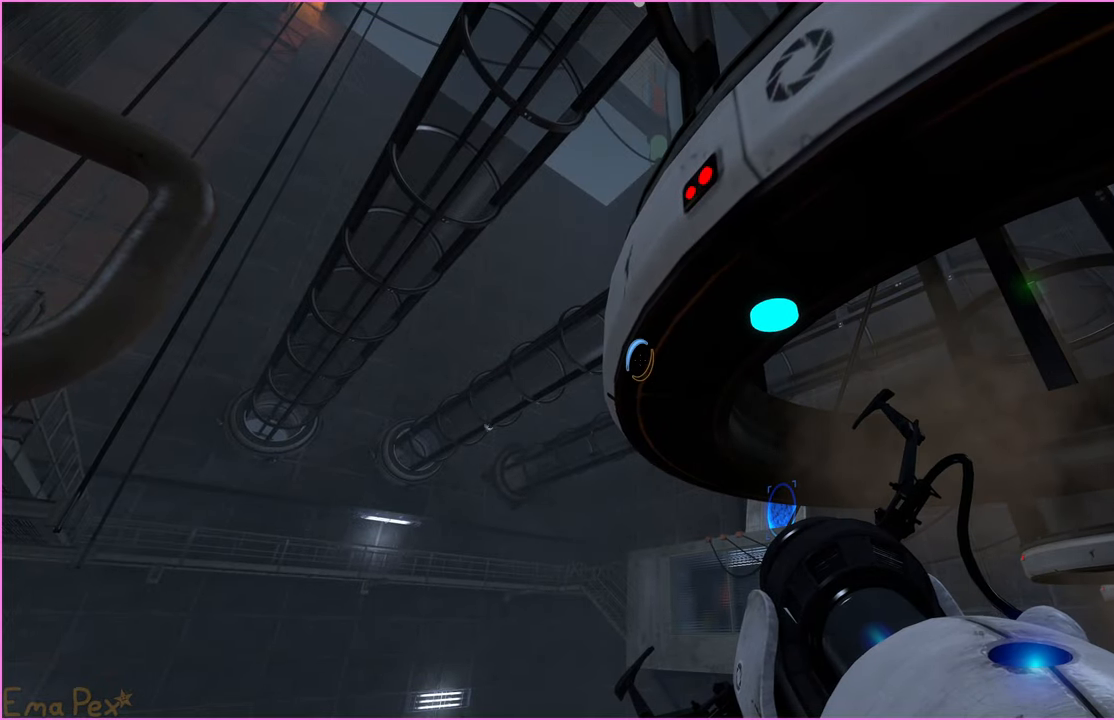
{"keys": ["ctrl"], "mouse": [], "events": [[80, "d", "down"], [160, "d", "up"]]}
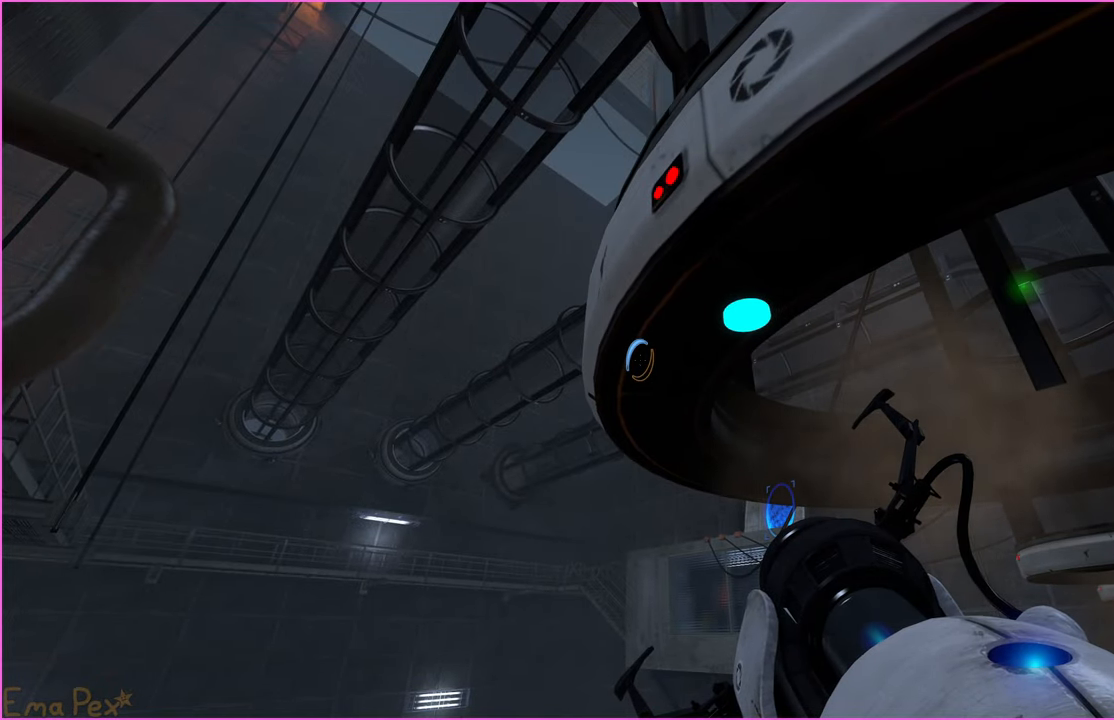
{"keys": ["ctrl"], "mouse": [], "events": []}
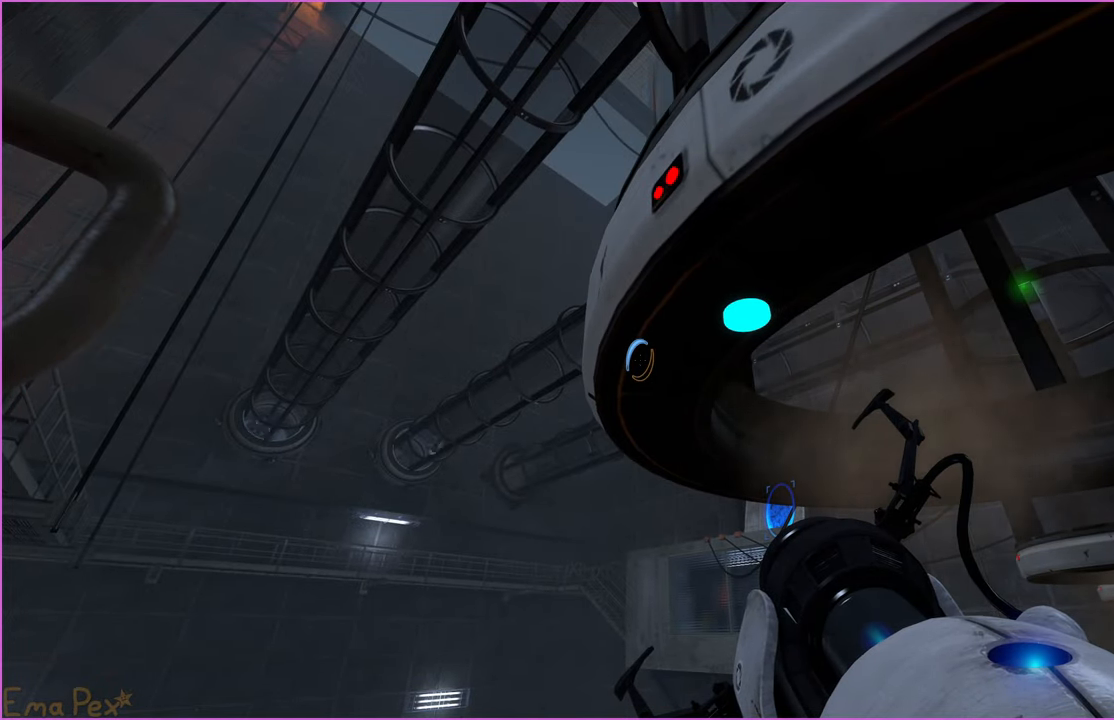
{"keys": ["ctrl"], "mouse": [], "events": []}
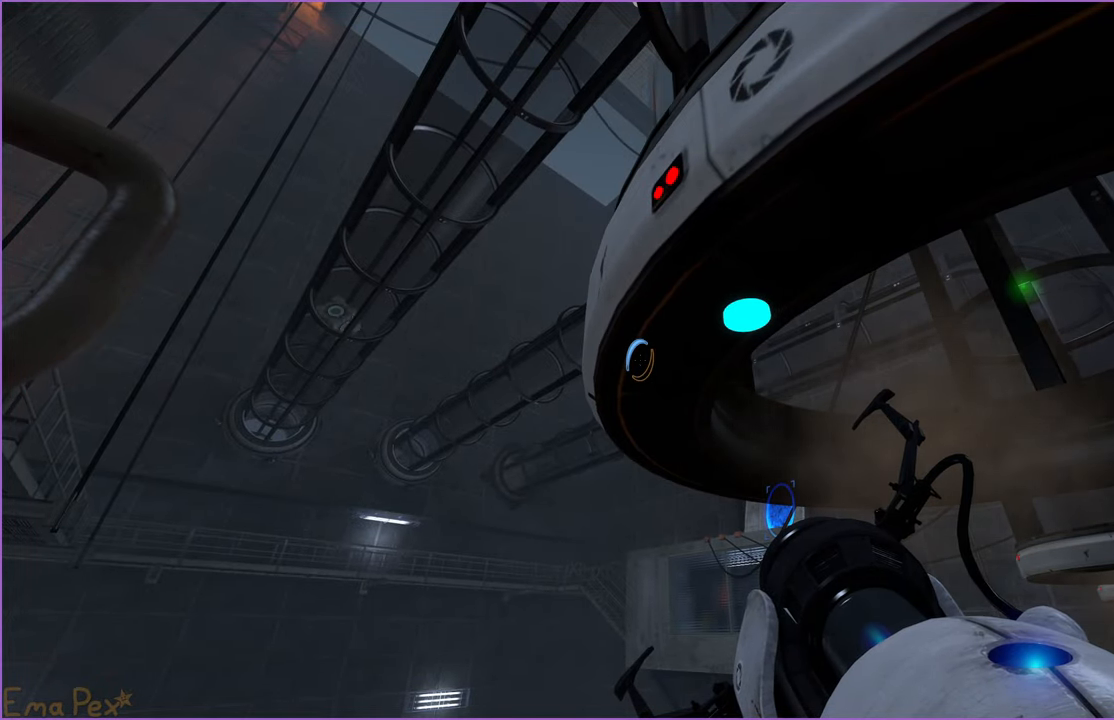
{"keys": ["ctrl"], "mouse": [], "events": []}
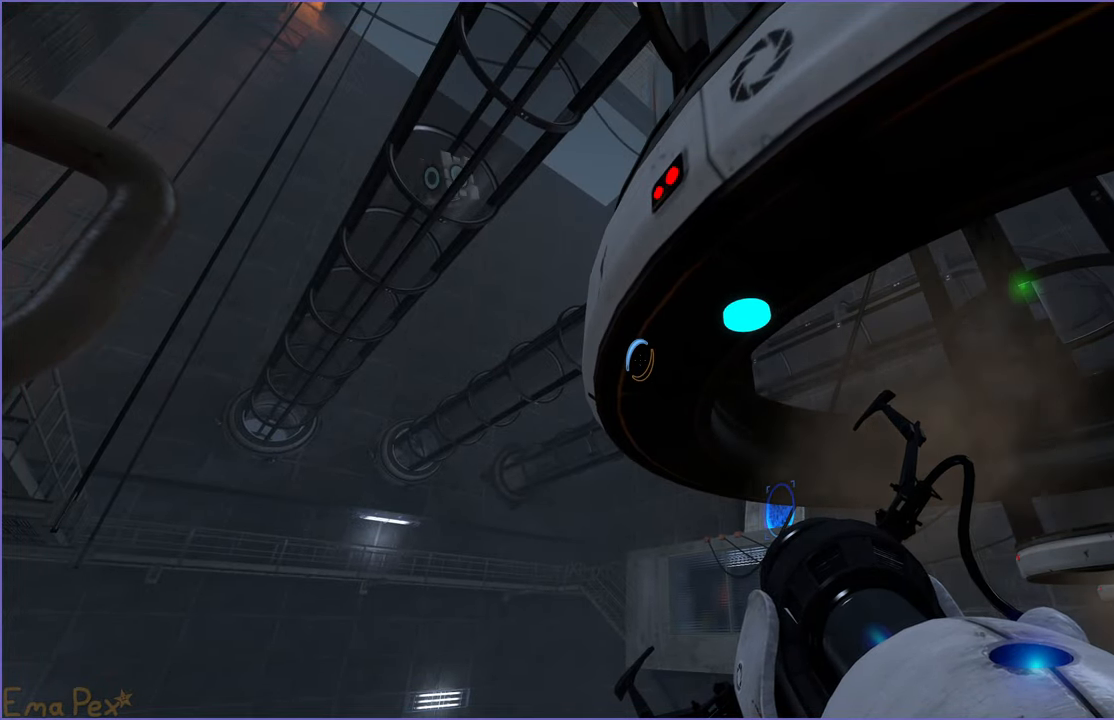
{"keys": ["ctrl"], "mouse": [], "events": []}
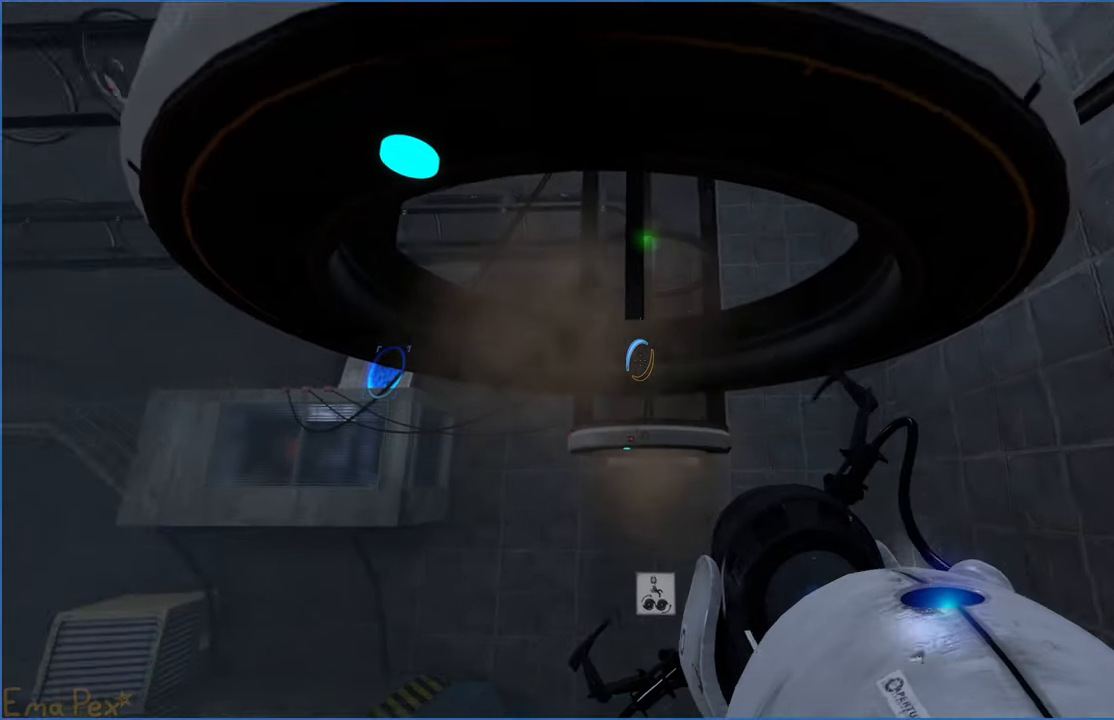
{"keys": ["ctrl"], "mouse": [], "events": []}
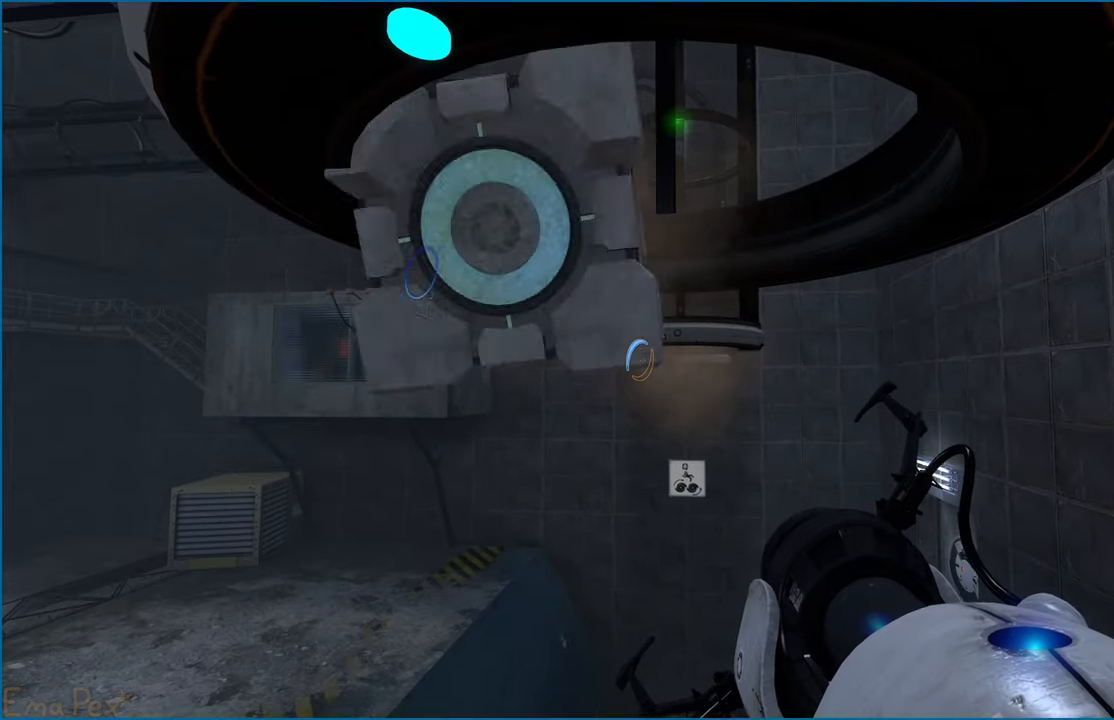
{"keys": ["ctrl", "s"], "mouse": [], "events": [[40, "v", "down"], [140, "v", "up"], [420, "s", "down"]]}
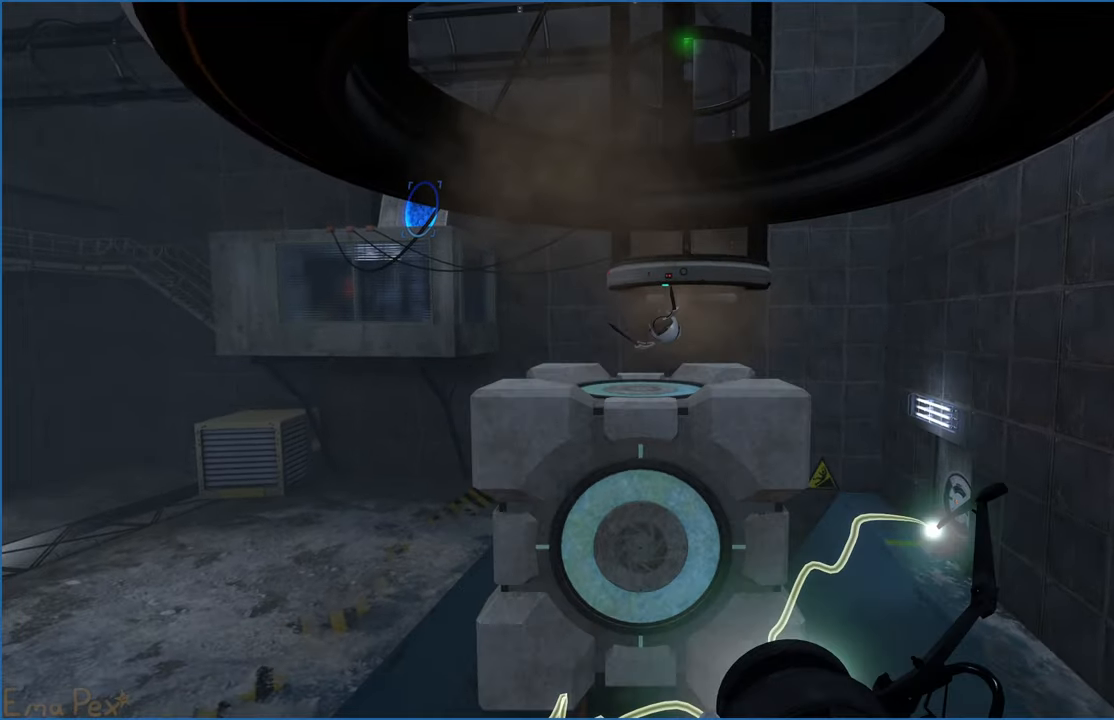
{"keys": ["s"], "mouse": [], "events": [[40, "ctrl", "up"]]}
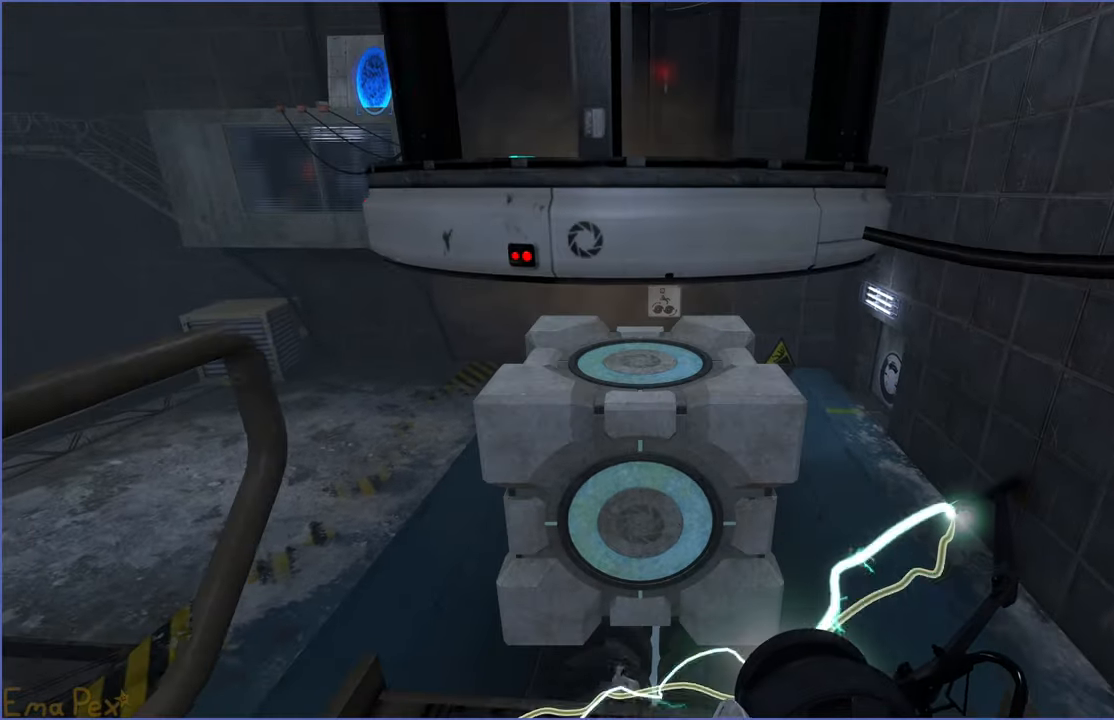
{"keys": [], "mouse": [], "events": [[100, "a", "down"], [240, "a", "up"], [260, "s", "up"]]}
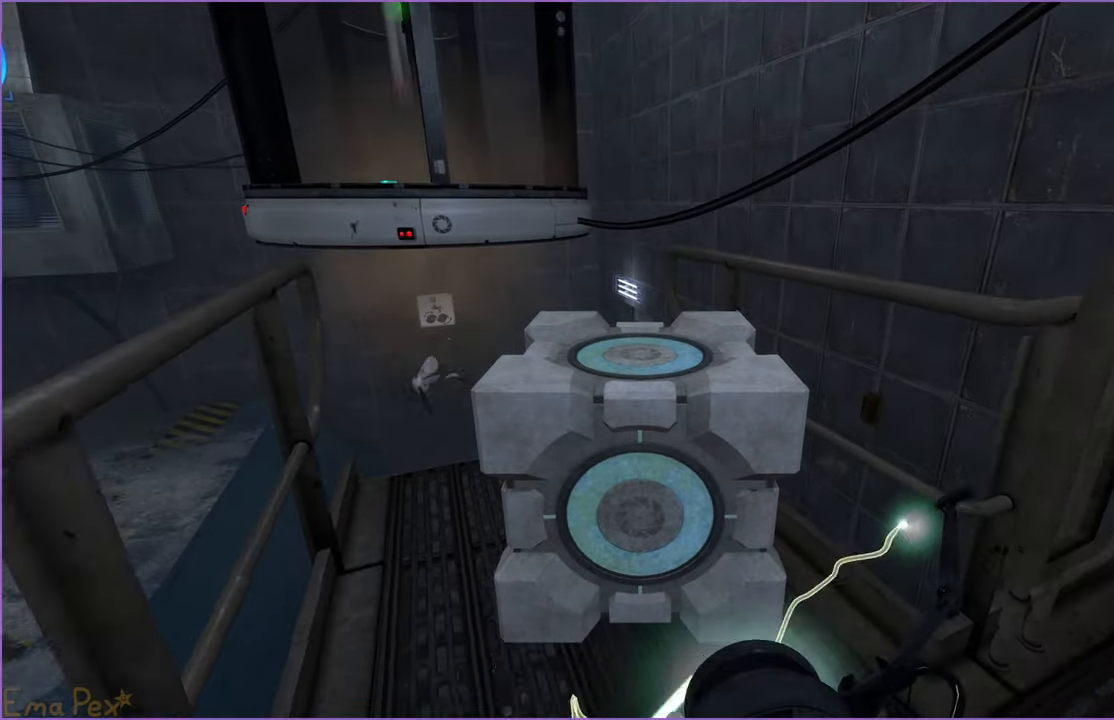
{"keys": [], "mouse": [], "events": [[320, "v", "down"], [400, "v", "up"]]}
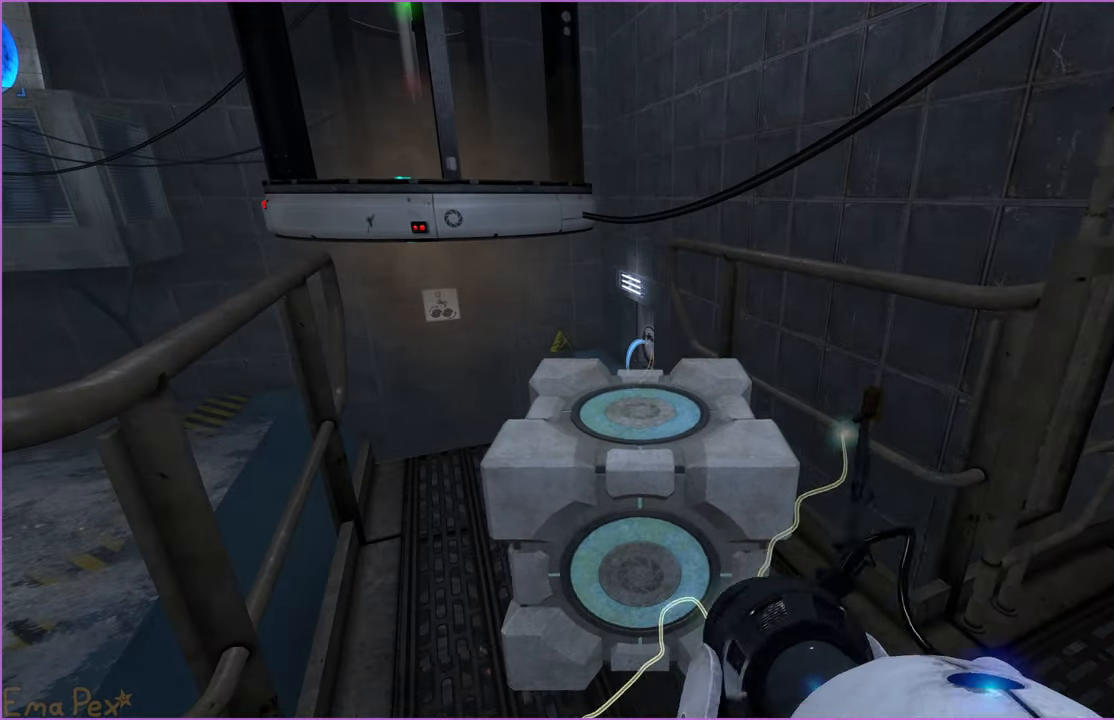
{"keys": [], "mouse": [], "events": []}
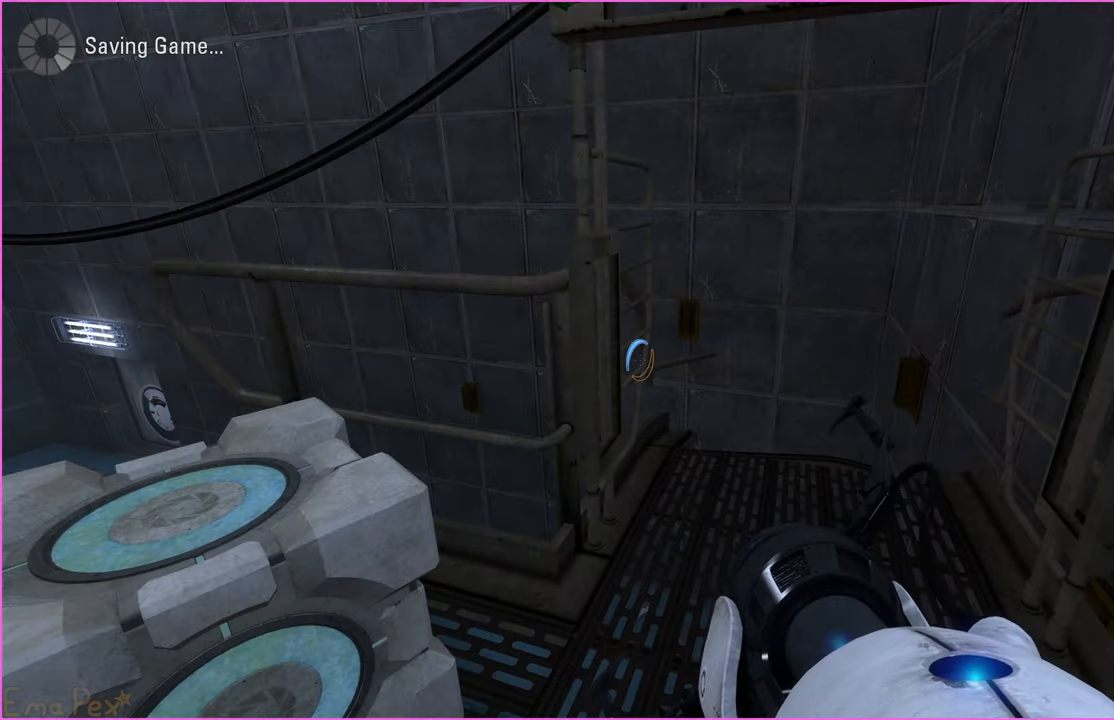
{"keys": ["w"], "mouse": [], "events": [[180, "d", "down"], [220, "w", "down"], [320, "d", "up"]]}
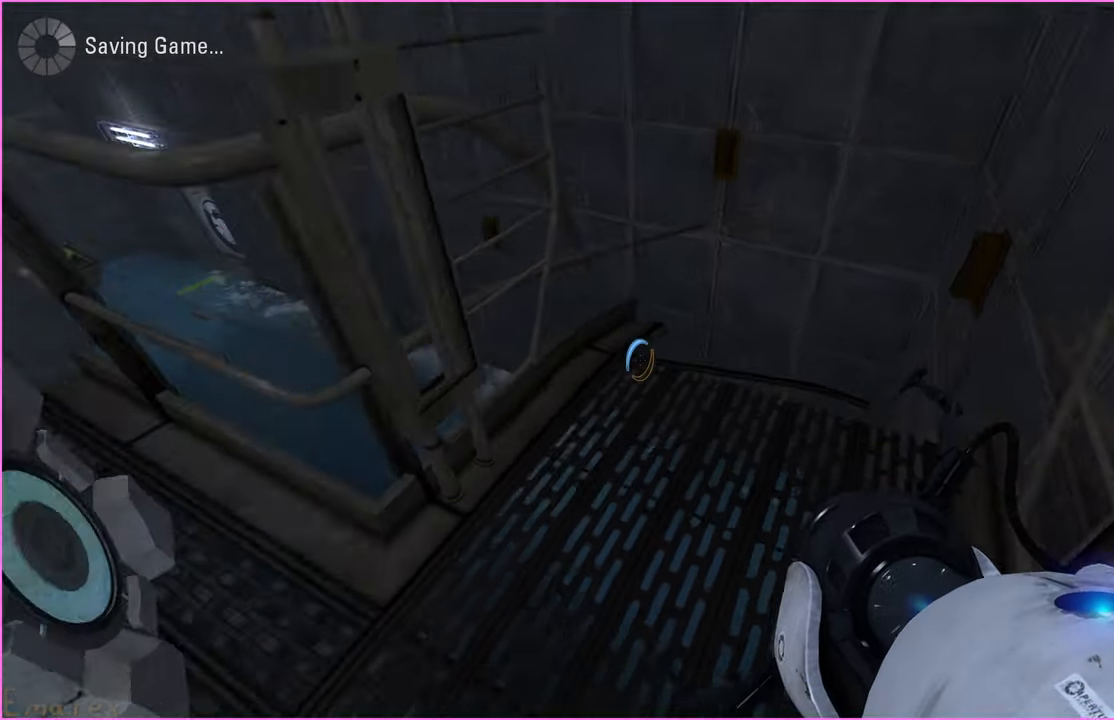
{"keys": [], "mouse": [], "events": [[140, "d", "down"], [140, "w", "up"], [200, "d", "up"]]}
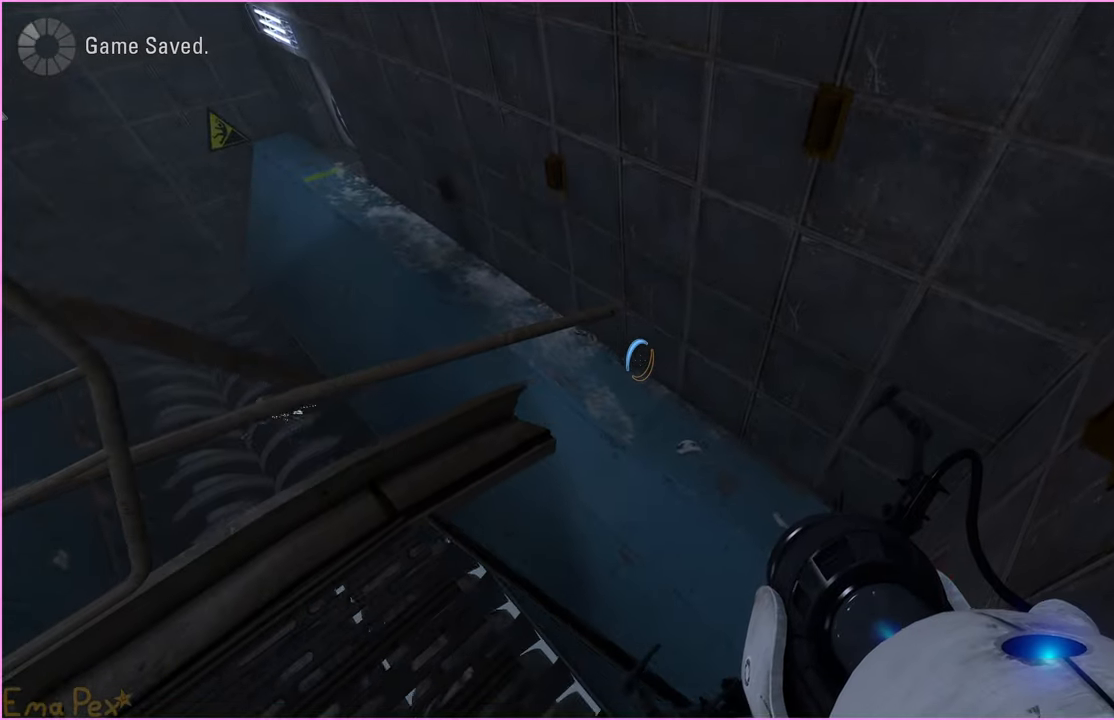
{"keys": [], "mouse": [], "events": []}
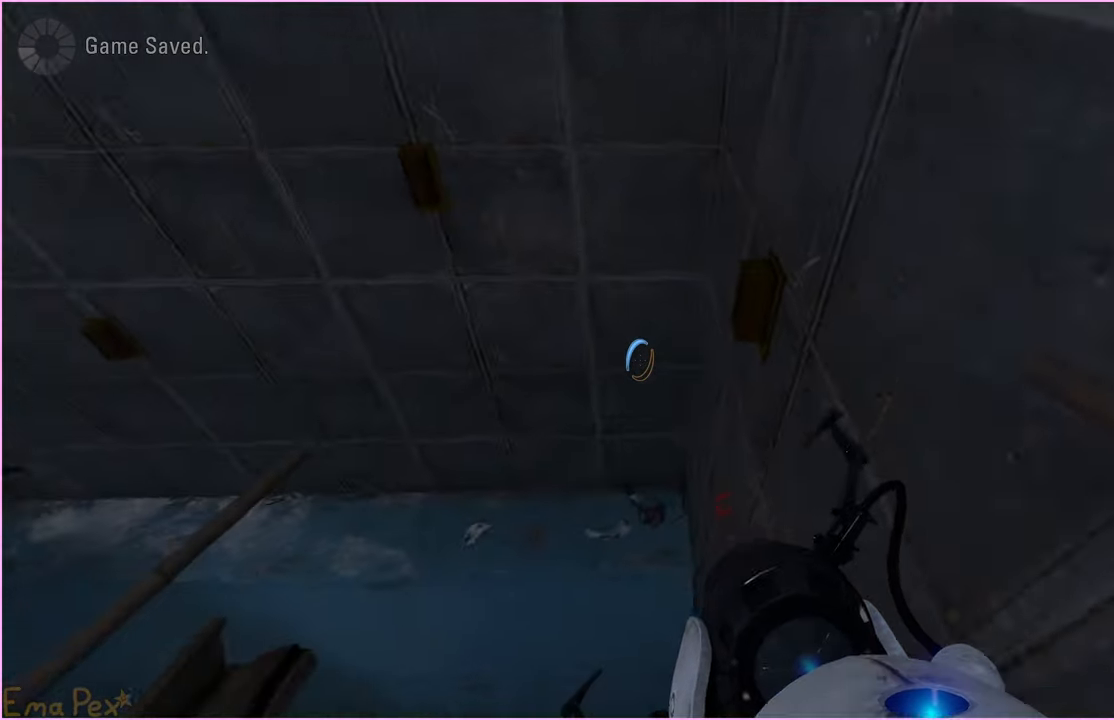
{"keys": [], "mouse": [], "events": [[100, "s", "down"], [220, "s", "up"]]}
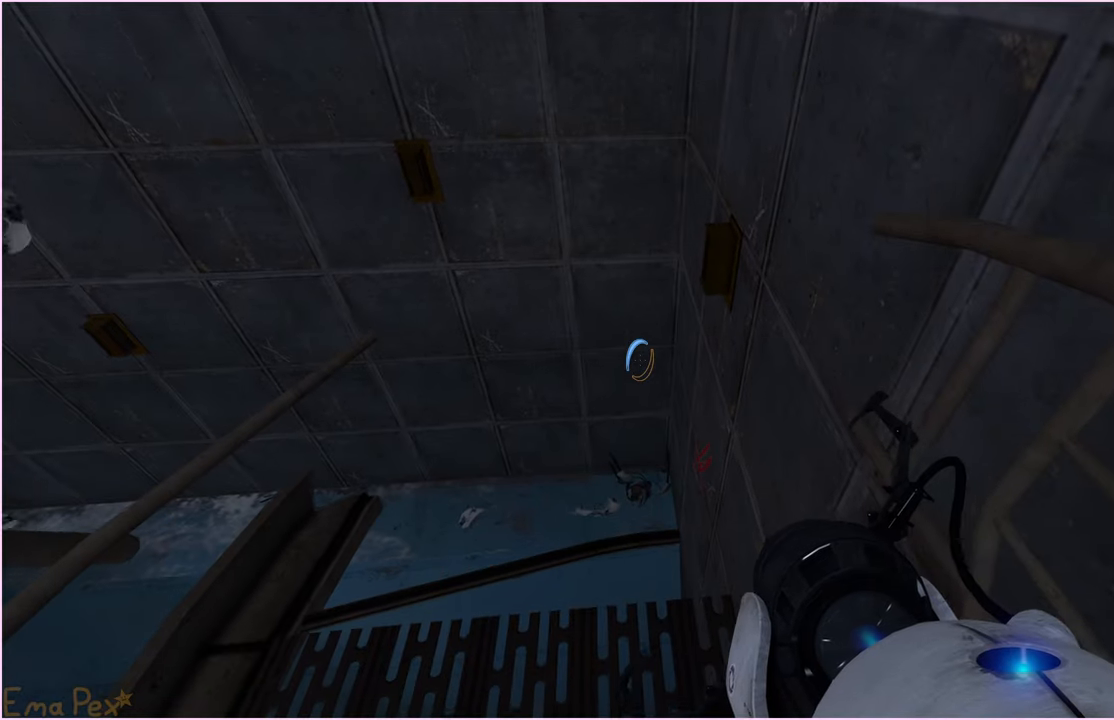
{"keys": [], "mouse": [], "events": []}
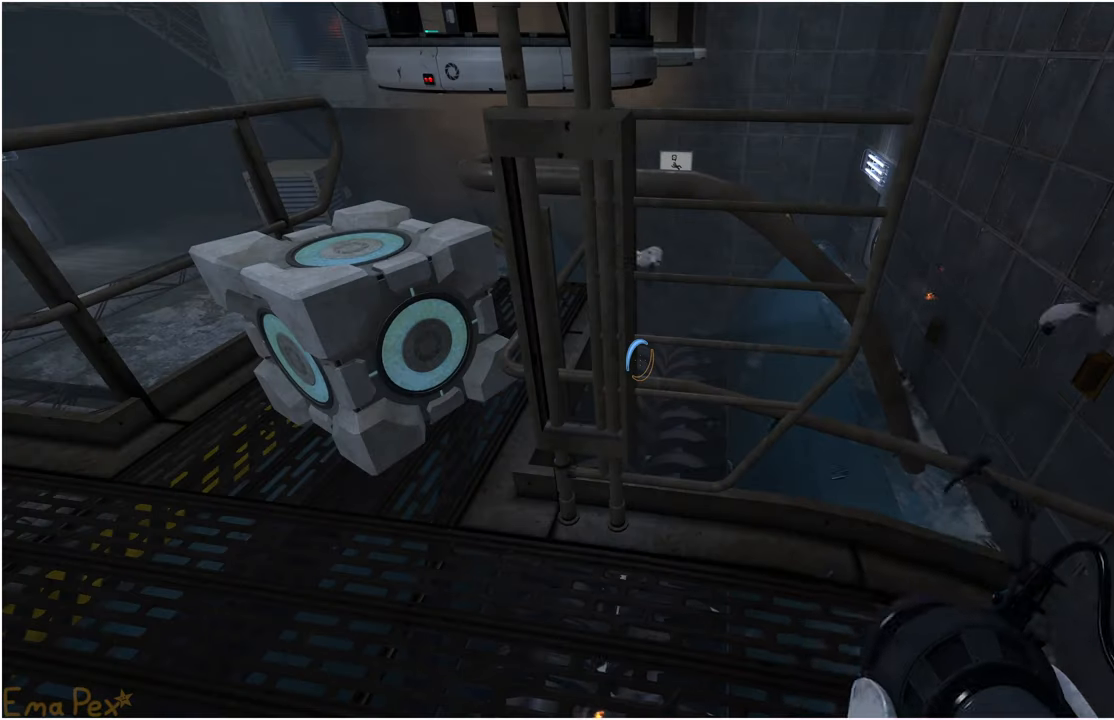
{"keys": [], "mouse": [], "events": [[200, "a", "down"], [240, "w", "down"], [340, "w", "up"], [400, "a", "up"]]}
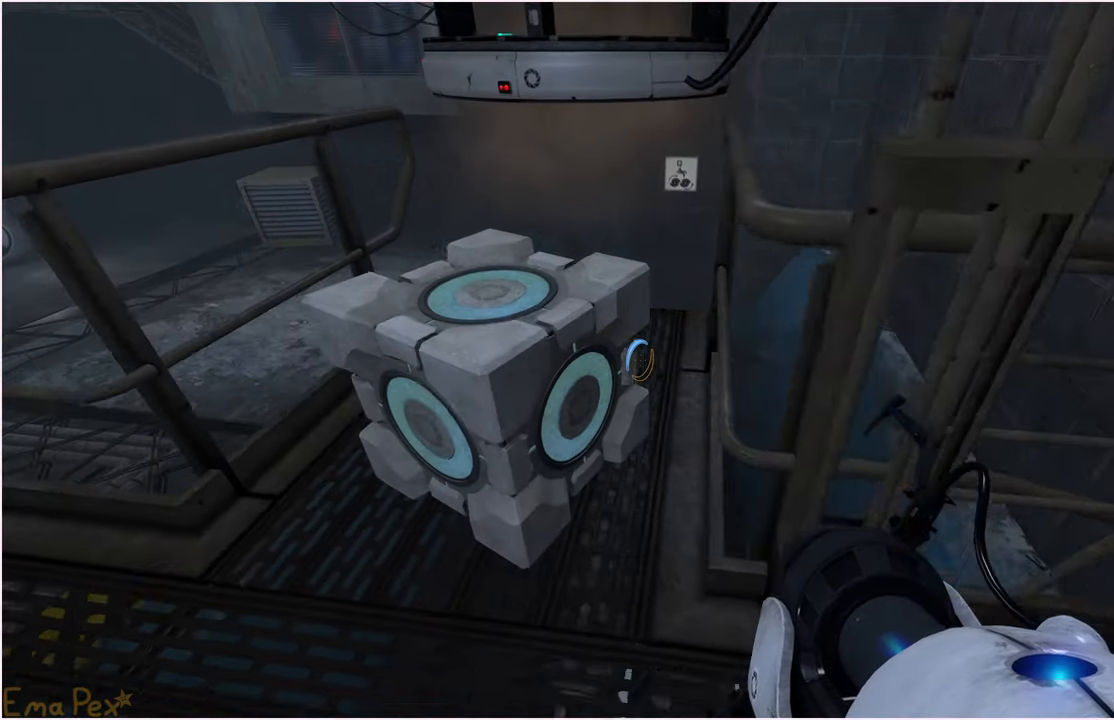
{"keys": [], "mouse": [], "events": []}
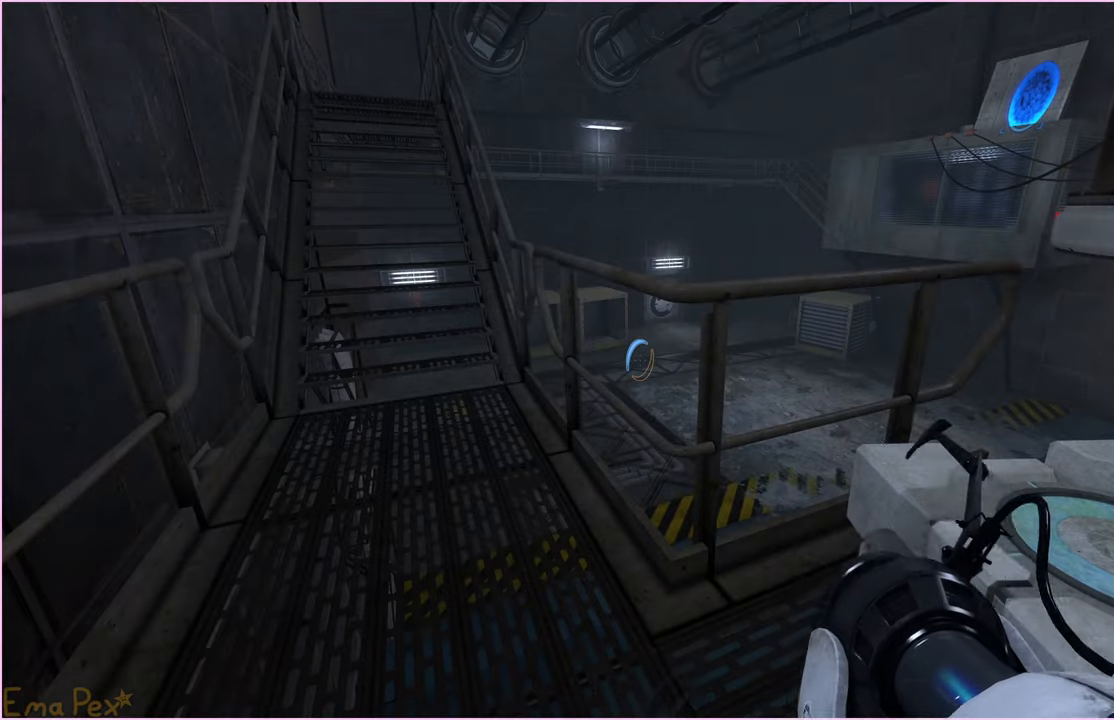
{"keys": ["a", "w"], "mouse": [], "events": [[420, "w", "down"], [440, "a", "down"]]}
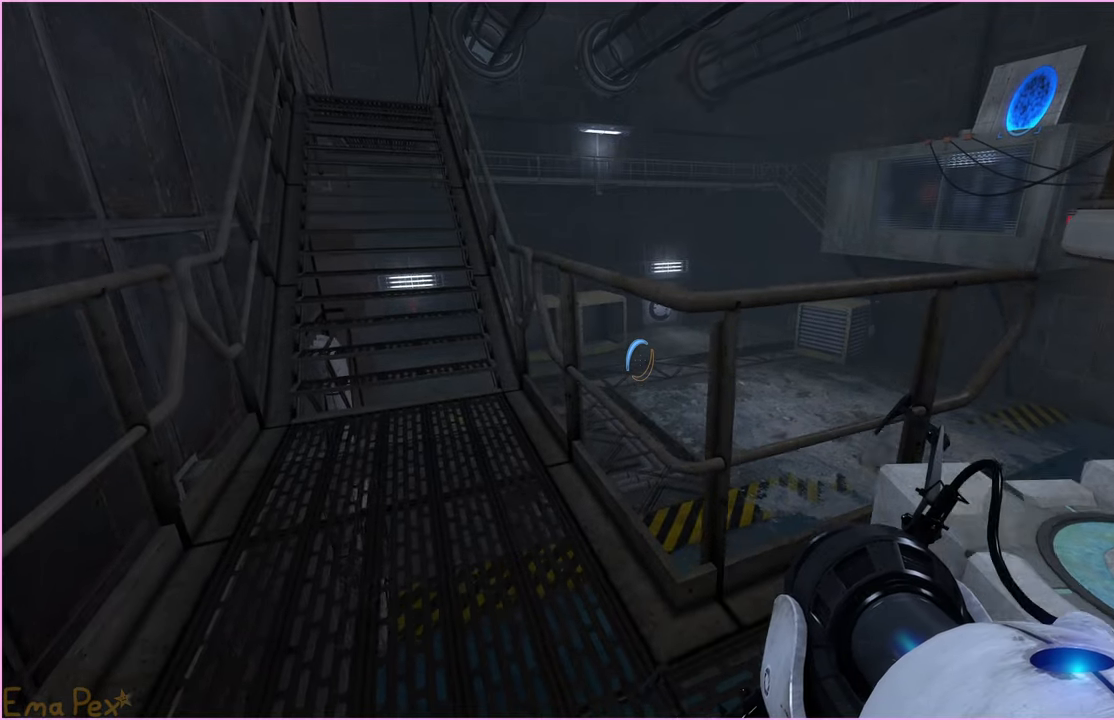
{"keys": ["w"], "mouse": [], "events": [[60, "a", "up"], [60, "w", "up"], [420, "w", "down"]]}
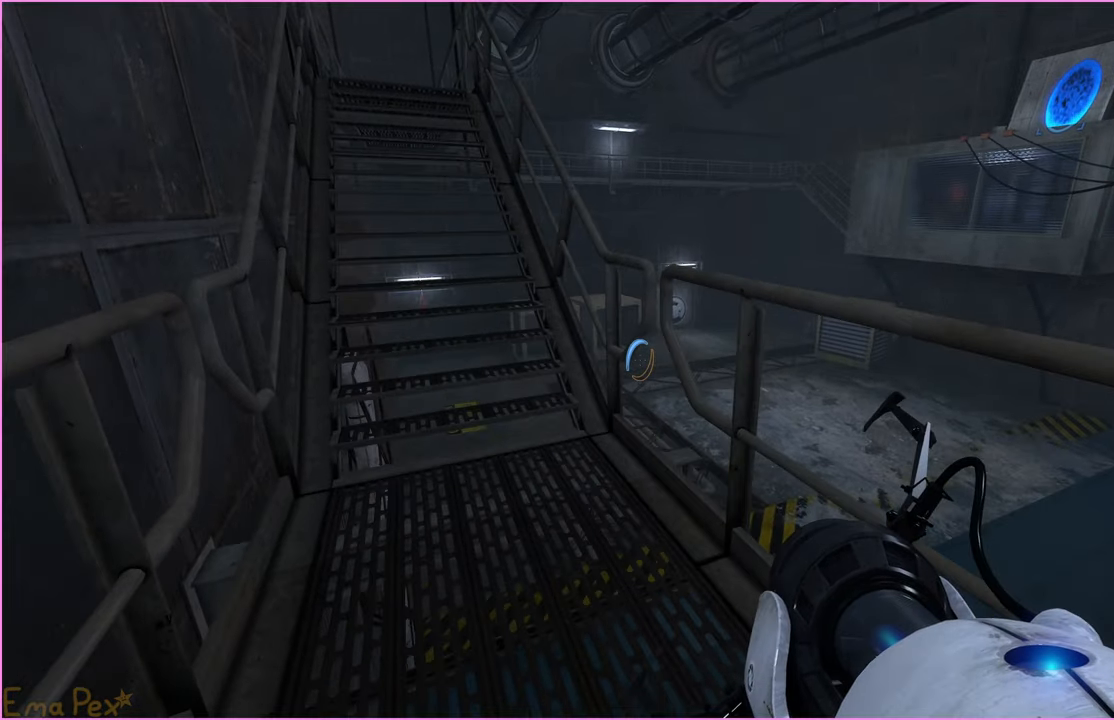
{"keys": ["a"], "mouse": [], "events": [[40, "a", "down"], [240, "a", "up"], [400, "a", "down"], [500, "w", "up"]]}
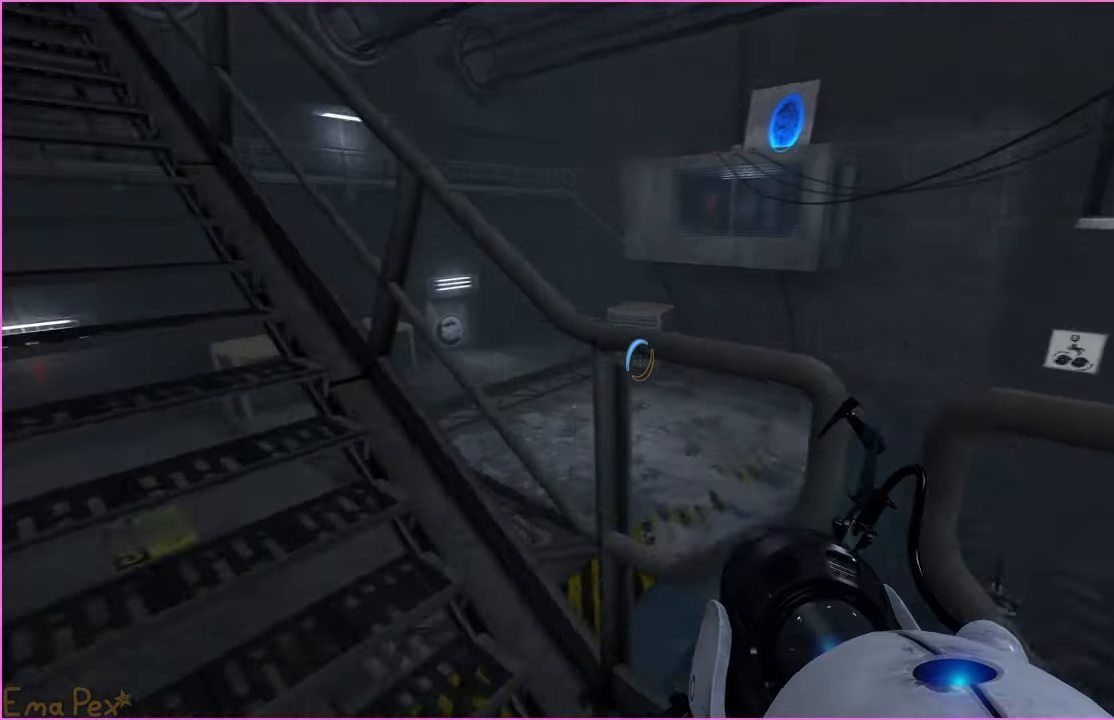
{"keys": [], "mouse": [], "events": [[380, "a", "up"]]}
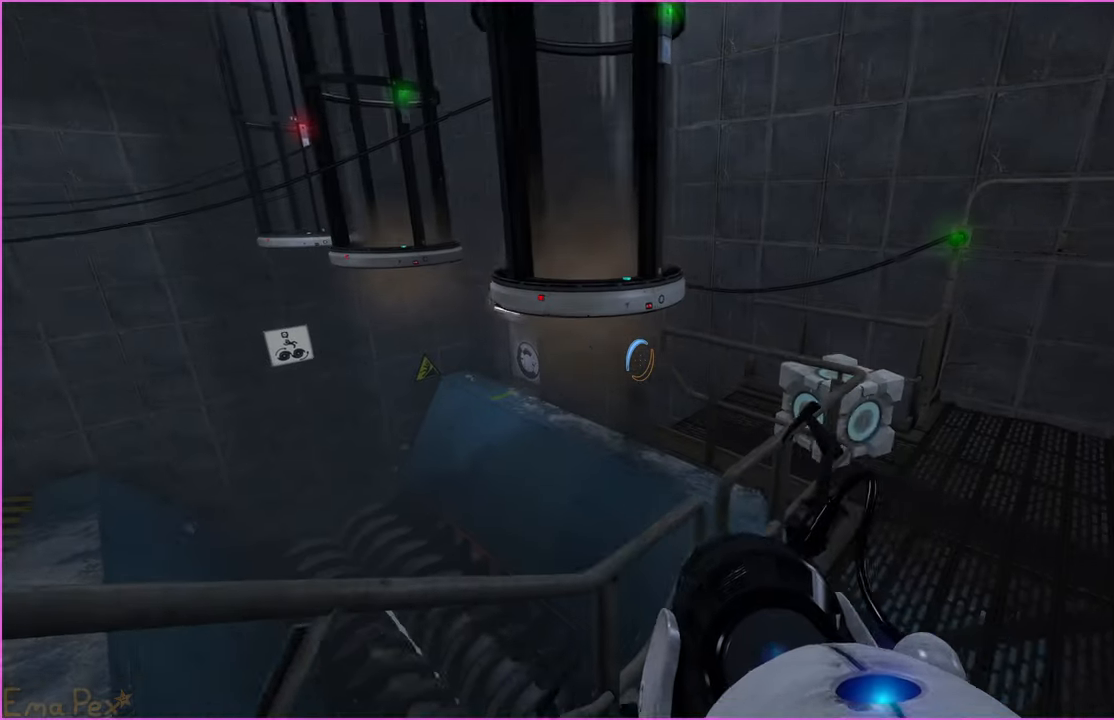
{"keys": [], "mouse": [], "events": []}
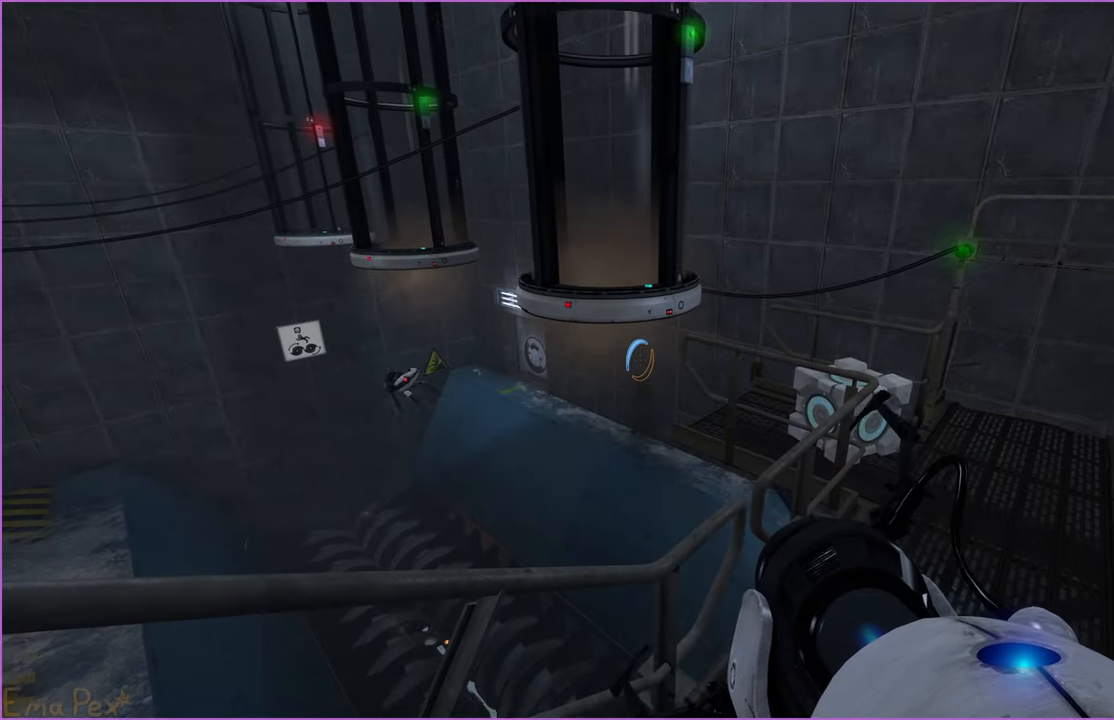
{"keys": ["d", "w"], "mouse": [], "events": [[60, "d", "down"], [100, "w", "down"]]}
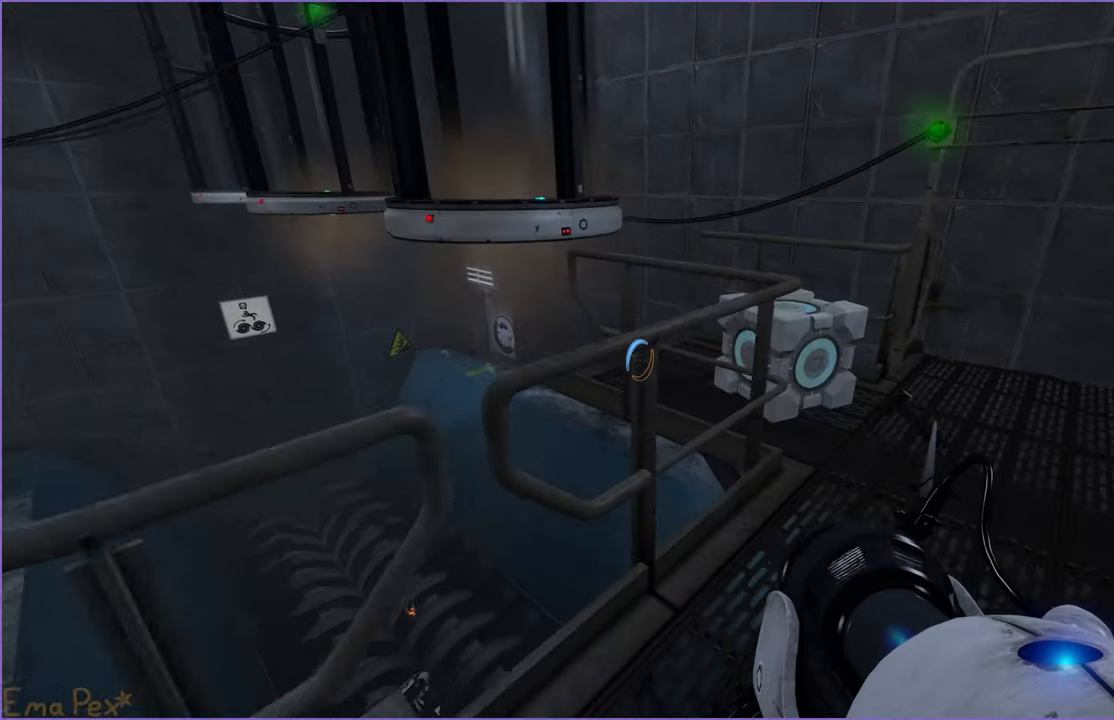
{"keys": ["d"], "mouse": [], "events": [[440, "w", "up"]]}